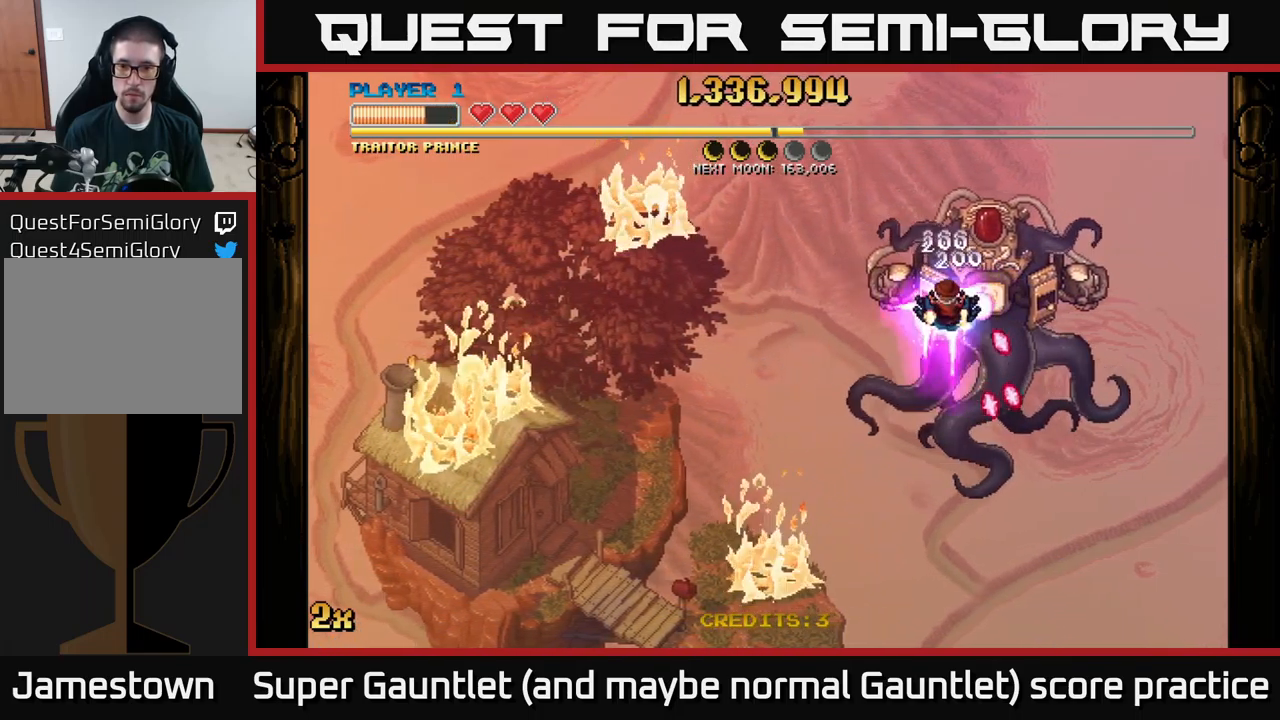
Gameplay with a controller (Xbox layout); each line is a JSON object with the inputs held at the frame after it. "events" lists button and stick changes between this image and that frame as [ms after this image, input, new state], when the widget could be followed in between.
{"buttons": ["A", "X"], "left_stick": "up-left", "right_stick": "center", "events": [[133, "A", "down"], [416, "left_stick", "up-left"], [466, "X", "down"]]}
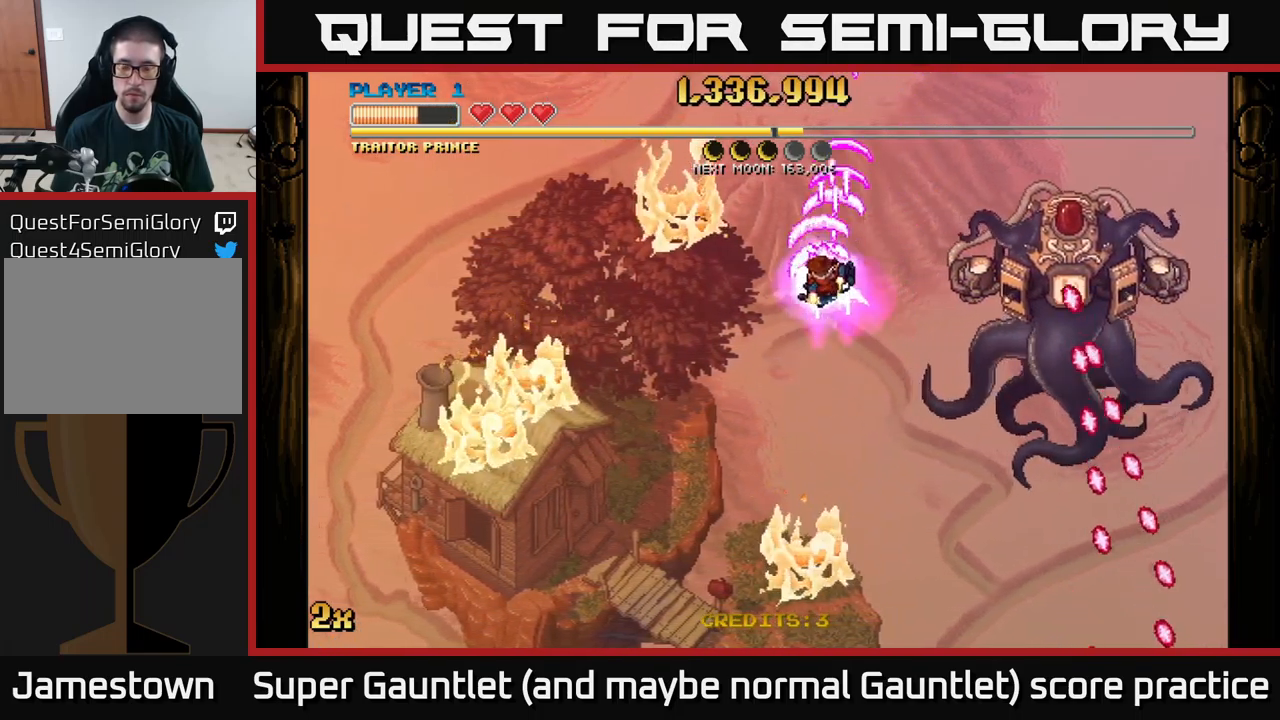
{"buttons": ["A"], "left_stick": "down-left", "right_stick": "center", "events": [[100, "X", "up"], [183, "left_stick", "down-left"]]}
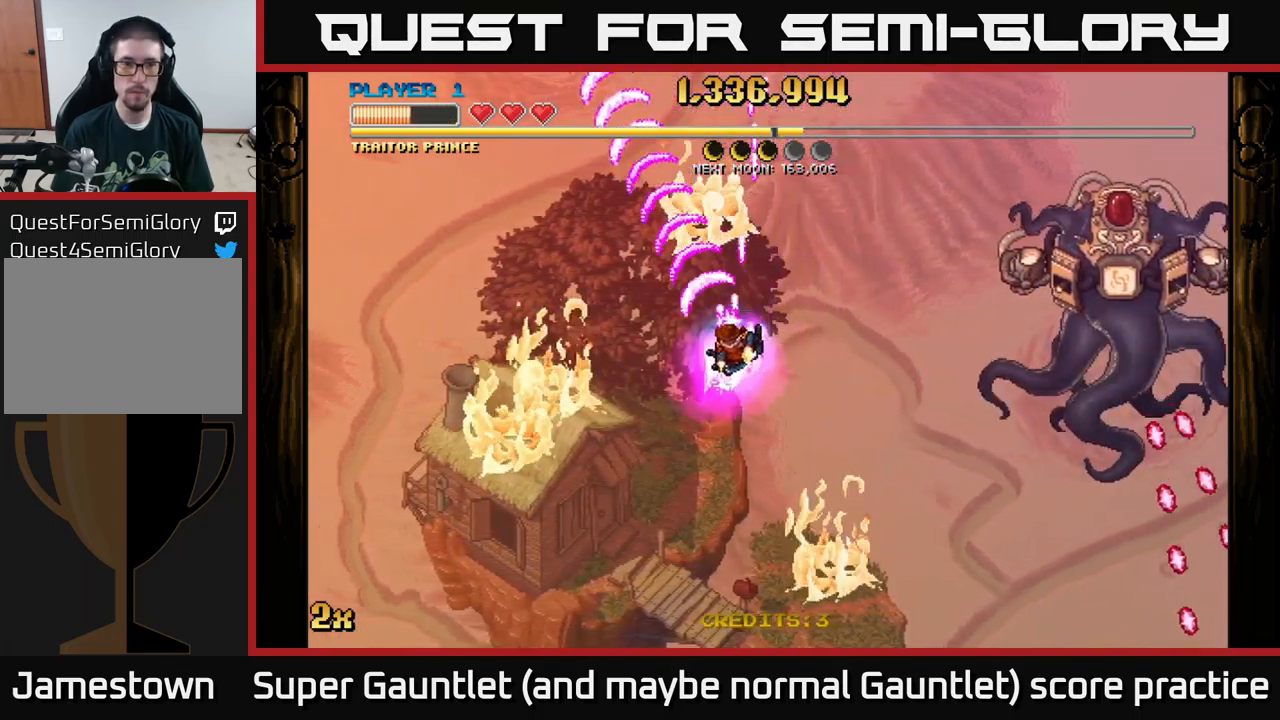
{"buttons": ["A"], "left_stick": "down-left", "right_stick": "center", "events": [[133, "left_stick", "left"], [266, "left_stick", "down-left"]]}
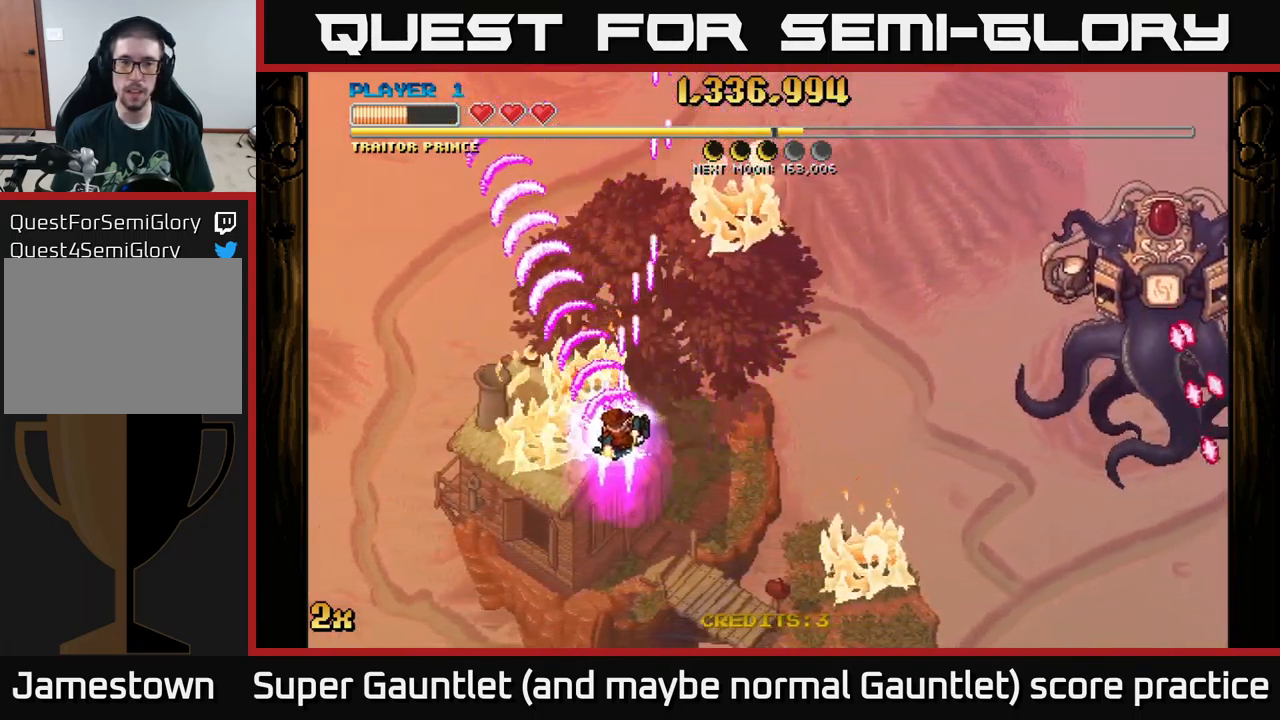
{"buttons": ["A"], "left_stick": "down-left", "right_stick": "center", "events": []}
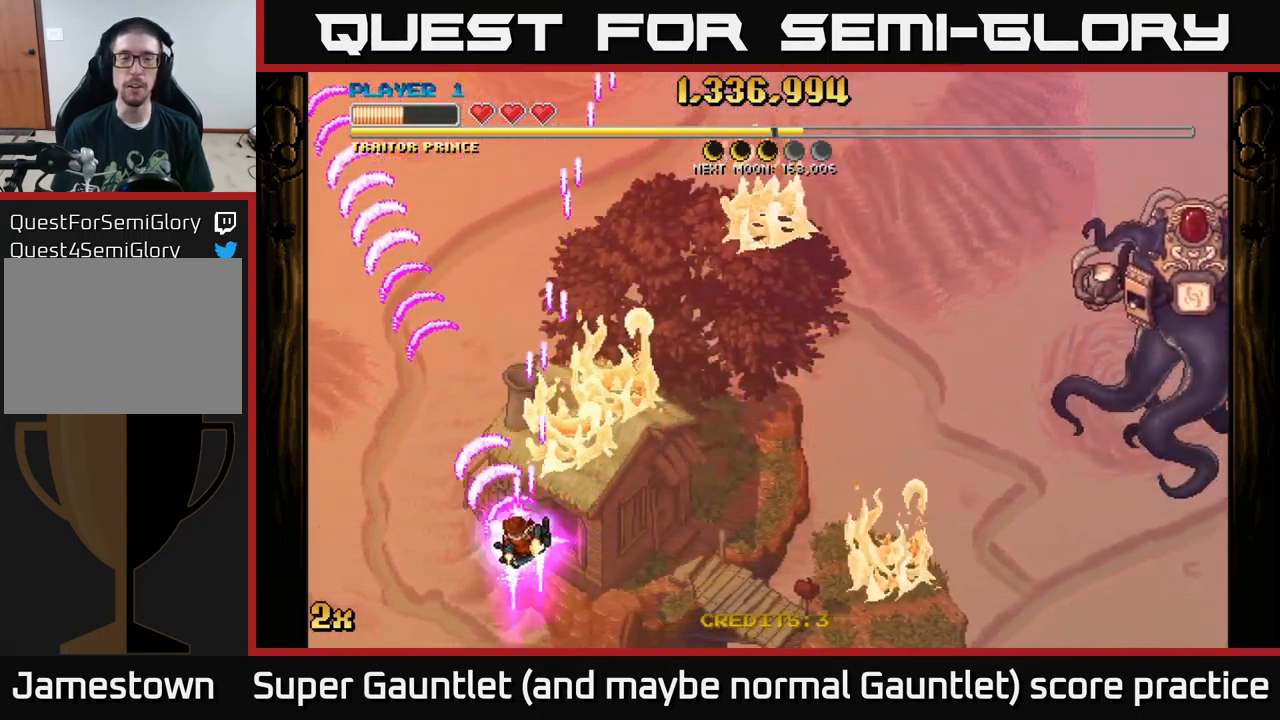
{"buttons": ["A"], "left_stick": "left", "right_stick": "center", "events": [[150, "left_stick", "up"], [166, "X", "down"], [333, "X", "up"], [450, "left_stick", "left"]]}
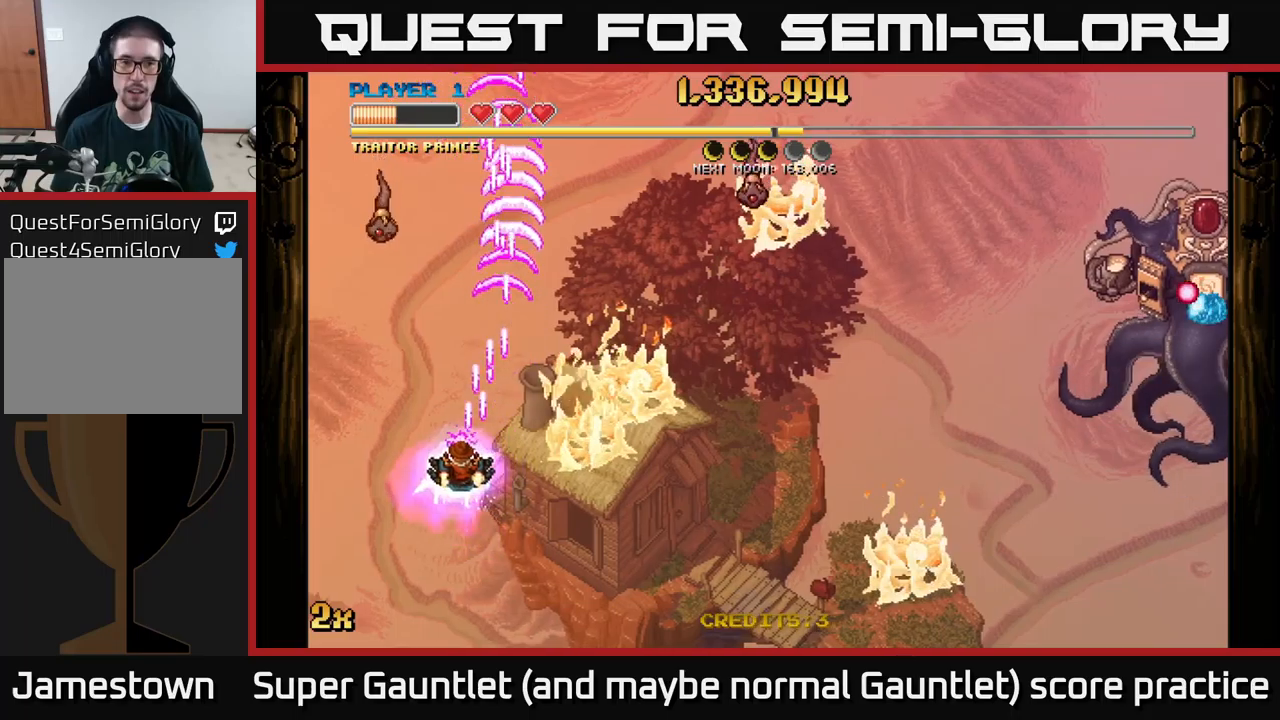
{"buttons": ["A"], "left_stick": "up-left", "right_stick": "center", "events": [[183, "X", "down"], [200, "left_stick", "right"], [300, "X", "up"], [500, "left_stick", "up-left"]]}
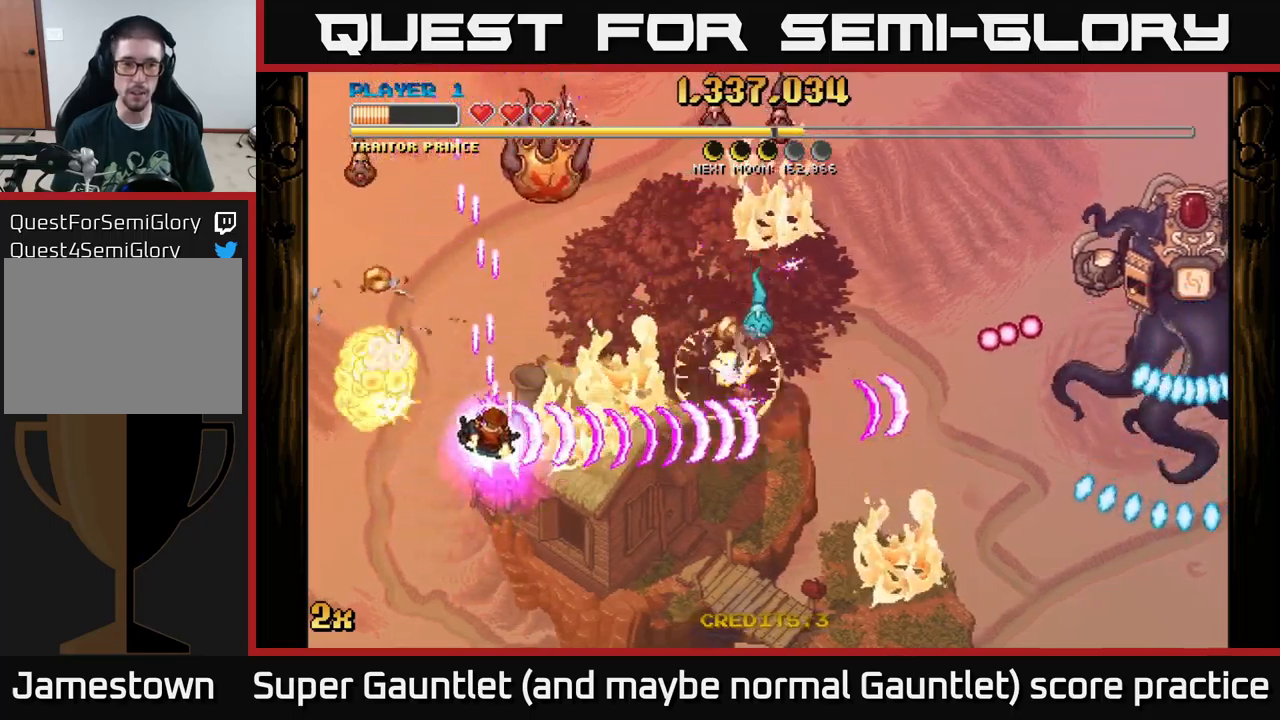
{"buttons": ["A"], "left_stick": "down", "right_stick": "center", "events": [[17, "left_stick", "left"], [67, "left_stick", "down-left"], [200, "X", "down"], [200, "left_stick", "up-right"], [333, "X", "up"], [400, "left_stick", "down"]]}
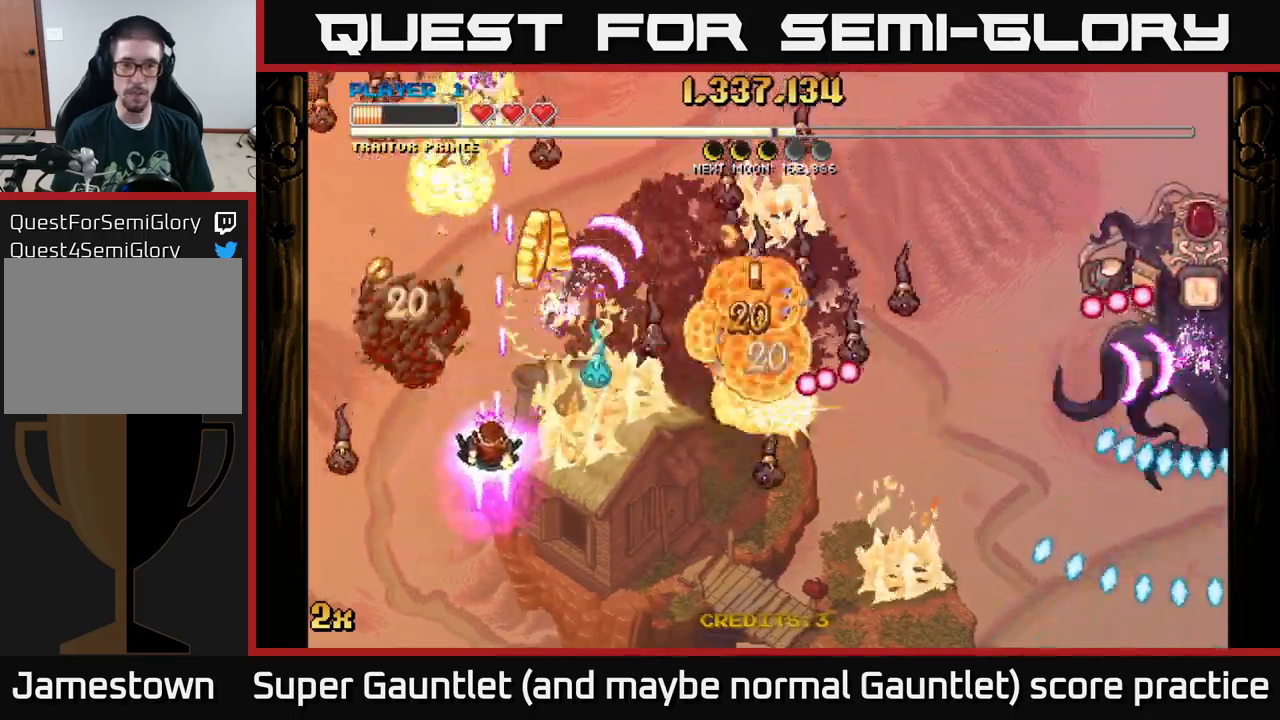
{"buttons": ["A"], "left_stick": "left", "right_stick": "center", "events": [[333, "left_stick", "right"], [367, "X", "down"], [417, "left_stick", "up"], [467, "X", "up"], [467, "left_stick", "left"]]}
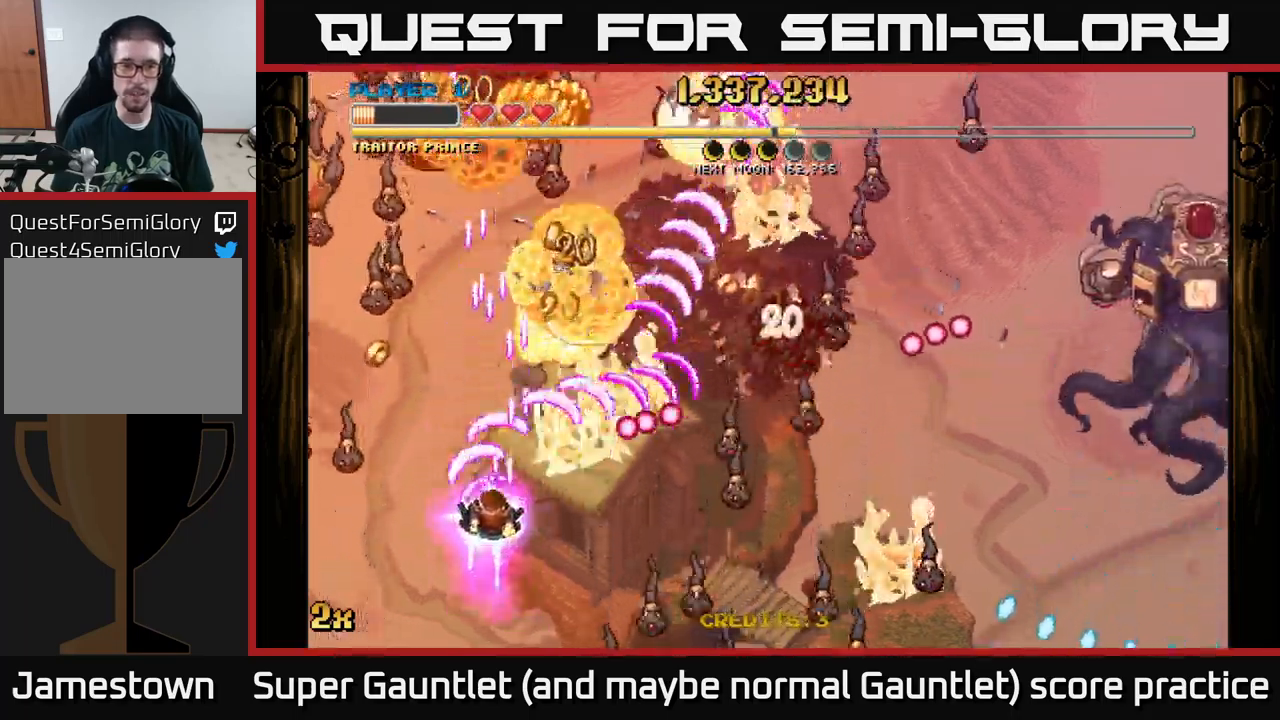
{"buttons": ["A"], "left_stick": "up", "right_stick": "center", "events": [[133, "left_stick", "up-right"], [200, "left_stick", "down"], [333, "left_stick", "right"], [450, "left_stick", "up"]]}
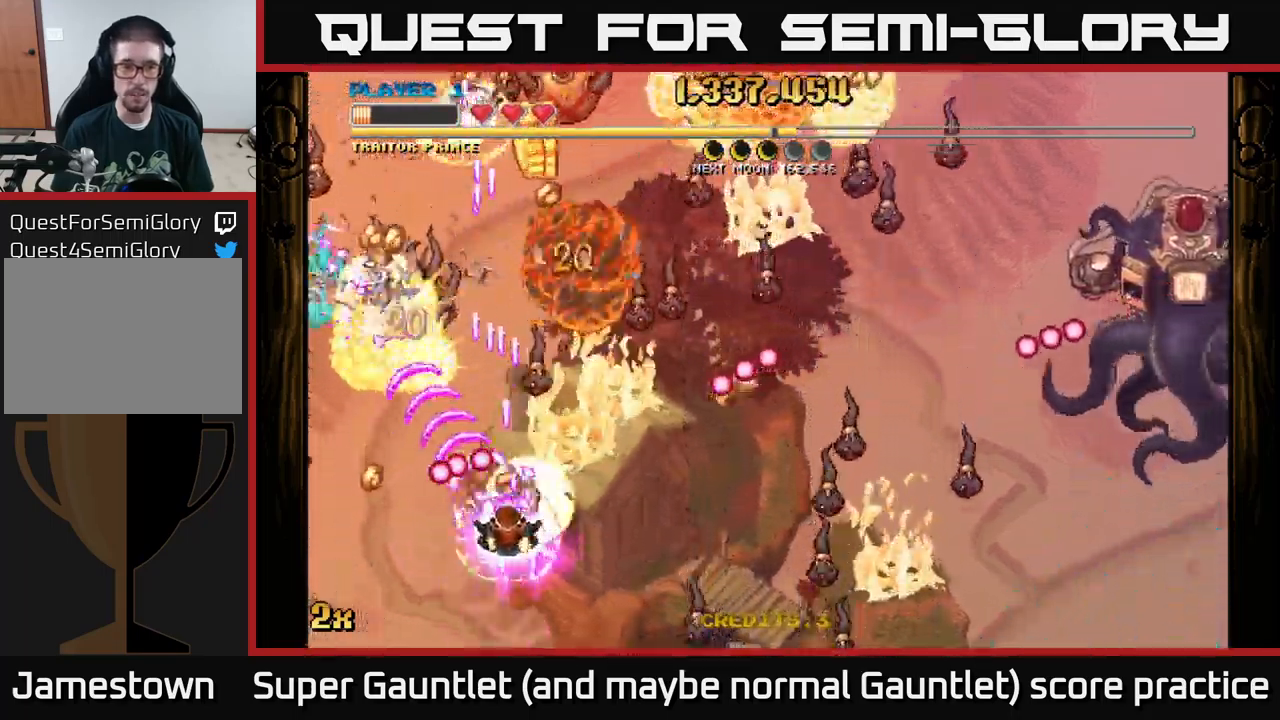
{"buttons": ["A"], "left_stick": "up-left", "right_stick": "center", "events": [[50, "left_stick", "down-left"], [250, "left_stick", "up-left"]]}
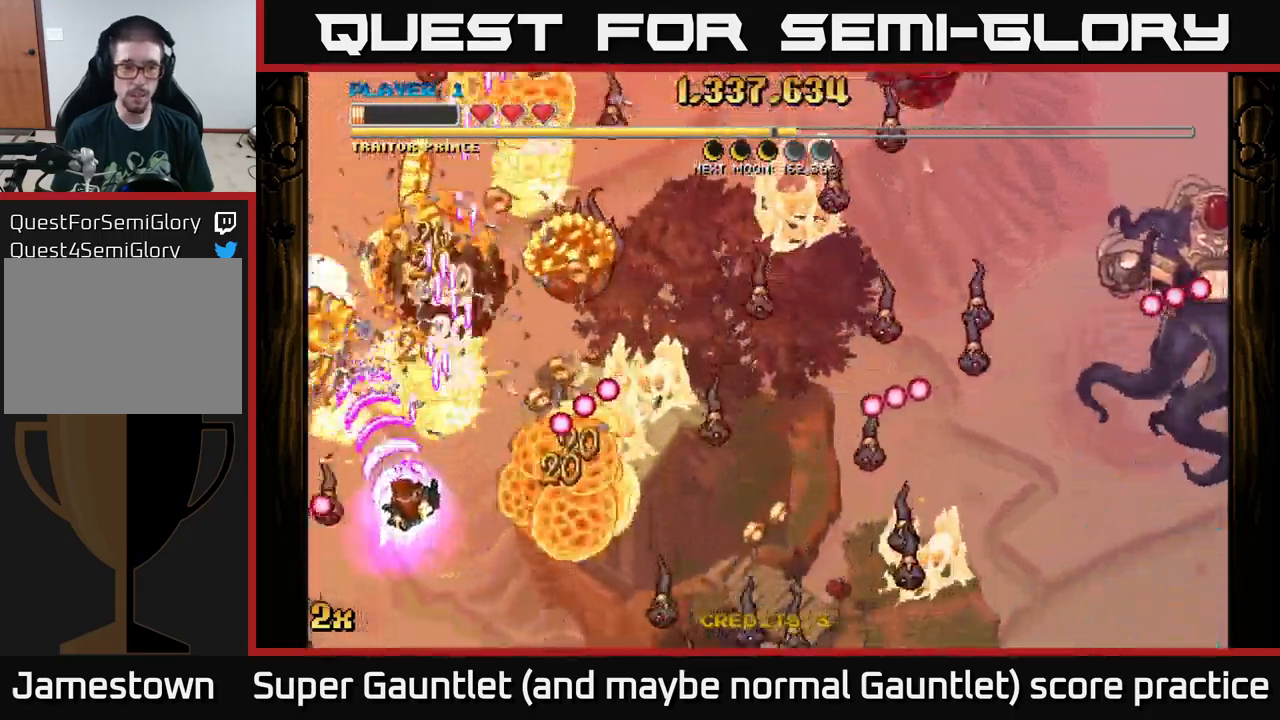
{"buttons": ["A"], "left_stick": "right", "right_stick": "center", "events": [[333, "left_stick", "up-right"], [350, "X", "down"], [383, "left_stick", "right"], [483, "X", "up"]]}
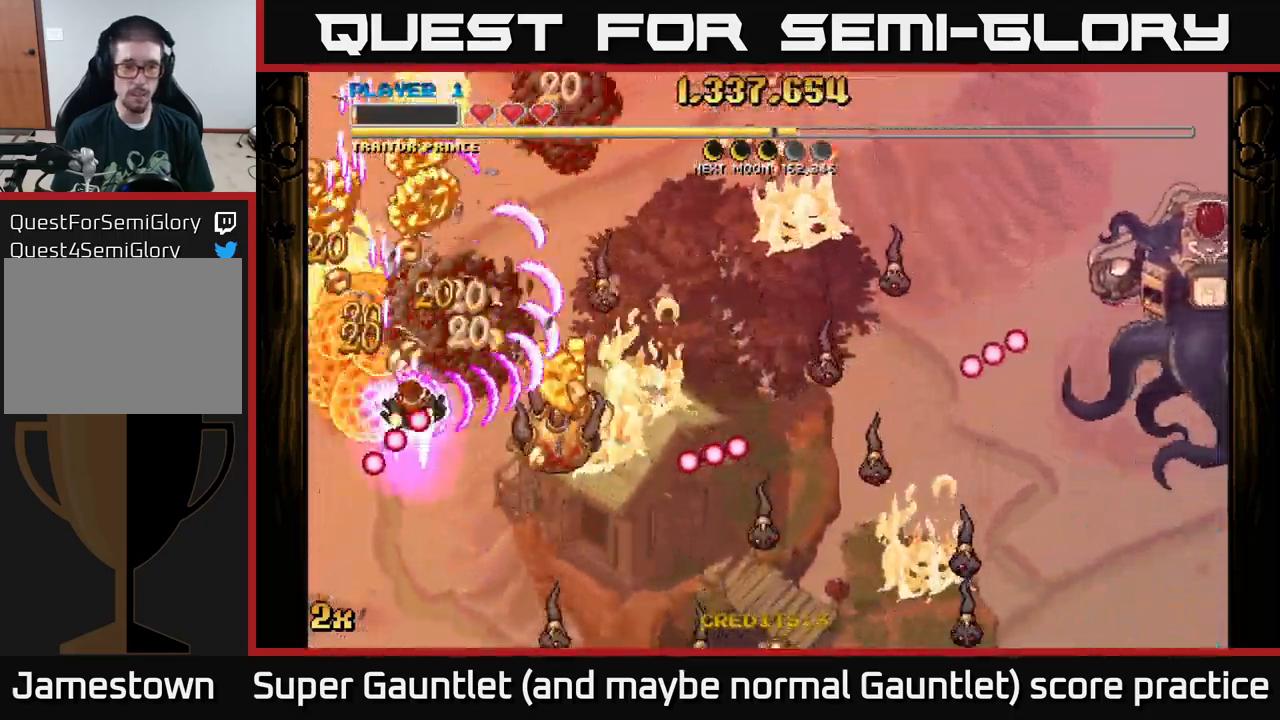
{"buttons": ["A", "X"], "left_stick": "up-left", "right_stick": "center", "events": [[217, "left_stick", "down"], [433, "X", "down"], [433, "left_stick", "right"], [500, "left_stick", "up-left"]]}
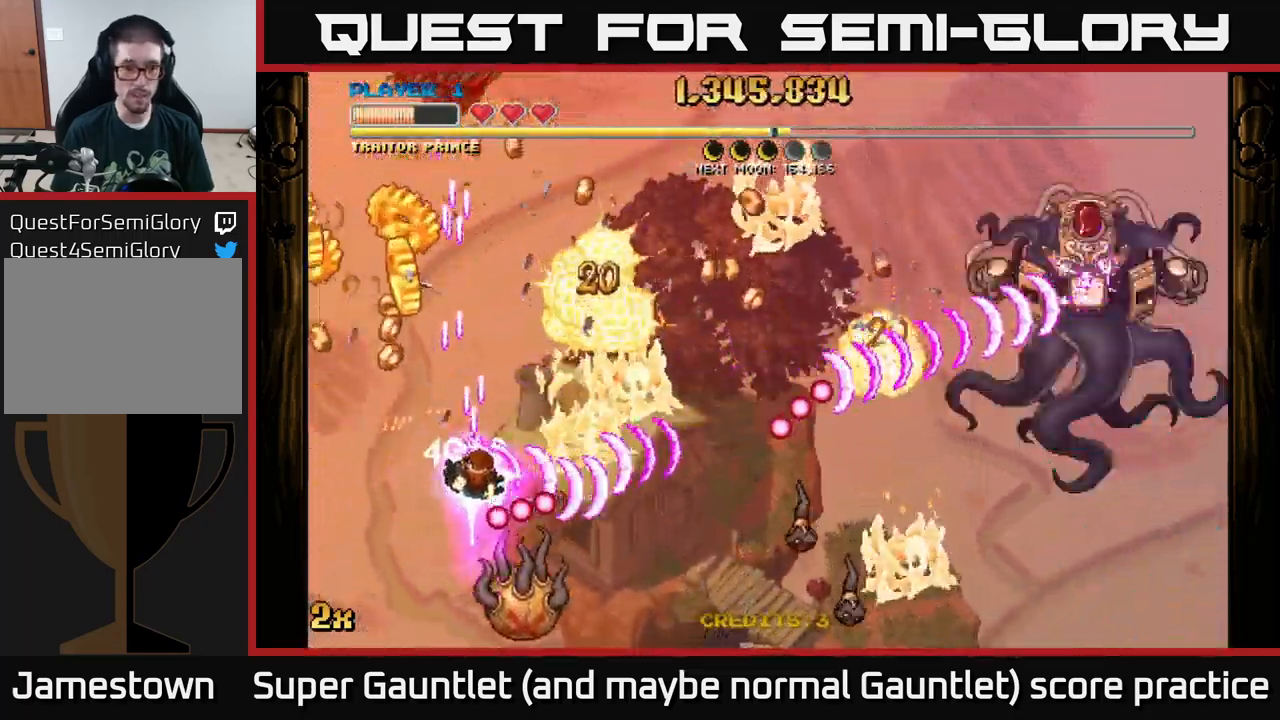
{"buttons": ["A"], "left_stick": "left", "right_stick": "center", "events": [[33, "X", "up"], [367, "left_stick", "left"]]}
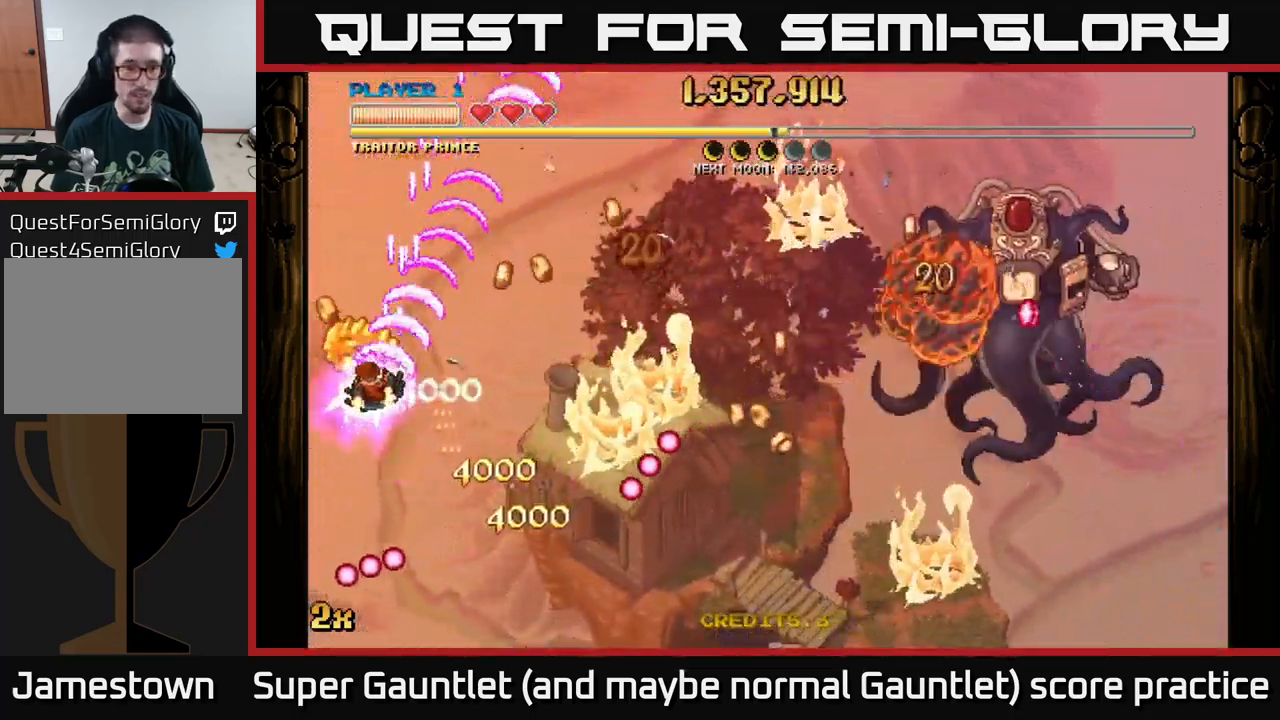
{"buttons": ["A"], "left_stick": "up-right", "right_stick": "center", "events": [[33, "left_stick", "down"], [50, "X", "down"], [183, "X", "up"], [233, "left_stick", "up-right"], [333, "X", "down"], [450, "X", "up"]]}
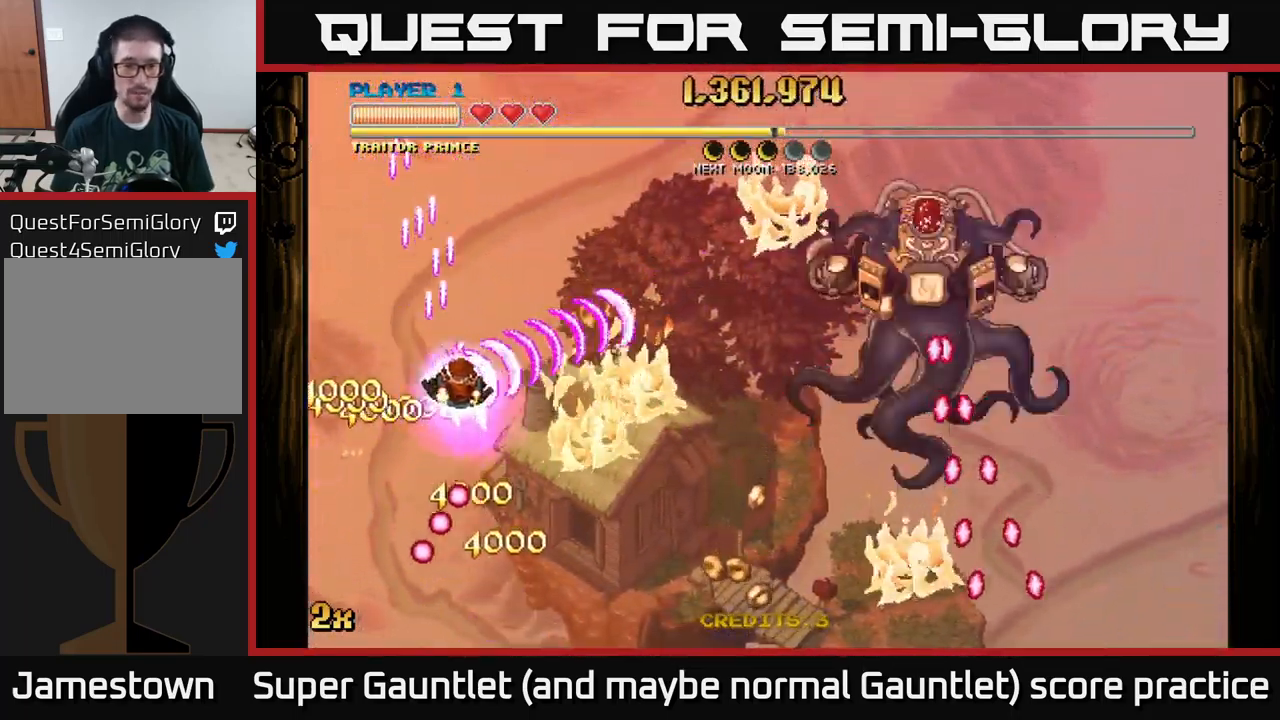
{"buttons": ["A"], "left_stick": "up", "right_stick": "center", "events": [[150, "left_stick", "right"], [433, "left_stick", "up"]]}
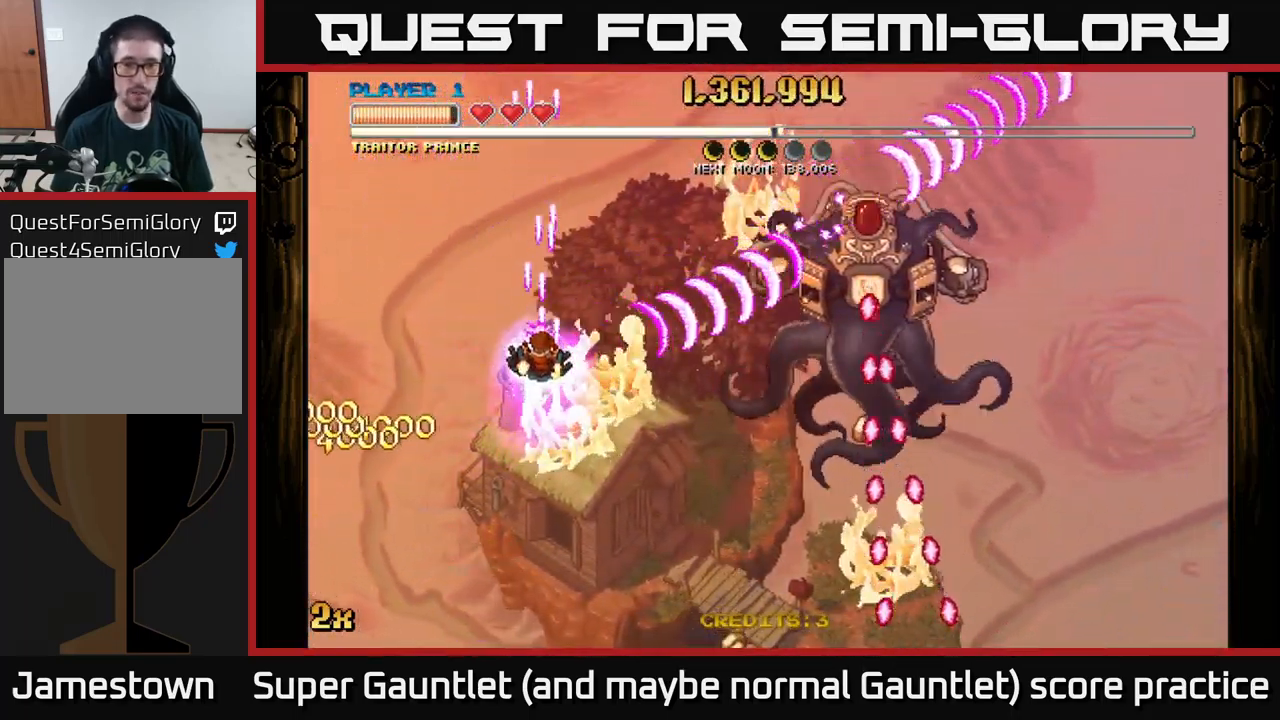
{"buttons": ["A"], "left_stick": "down", "right_stick": "center", "events": [[16, "X", "down"], [116, "left_stick", "up-left"], [133, "X", "up"], [333, "left_stick", "down-left"], [499, "left_stick", "down"]]}
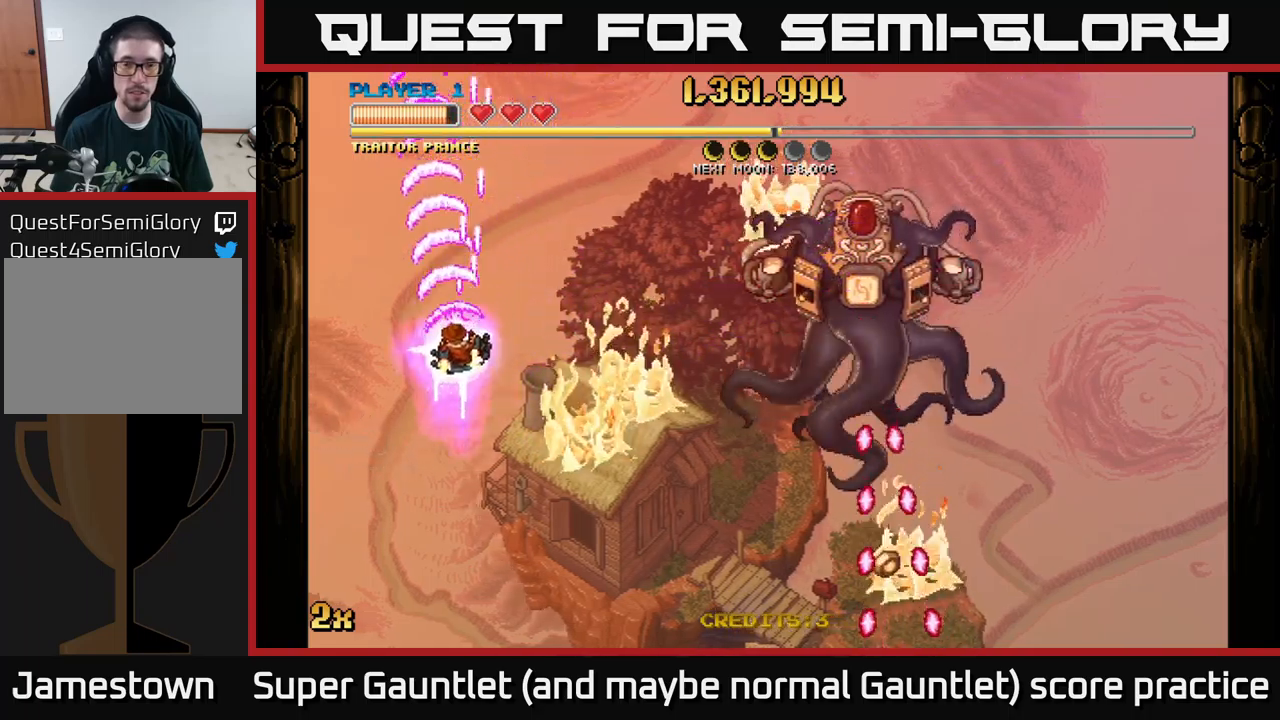
{"buttons": ["A"], "left_stick": "down", "right_stick": "center", "events": [[134, "left_stick", "up"], [150, "X", "down"], [284, "X", "up"], [400, "A", "up"], [417, "left_stick", "down-left"], [434, "A", "down"], [500, "left_stick", "down"]]}
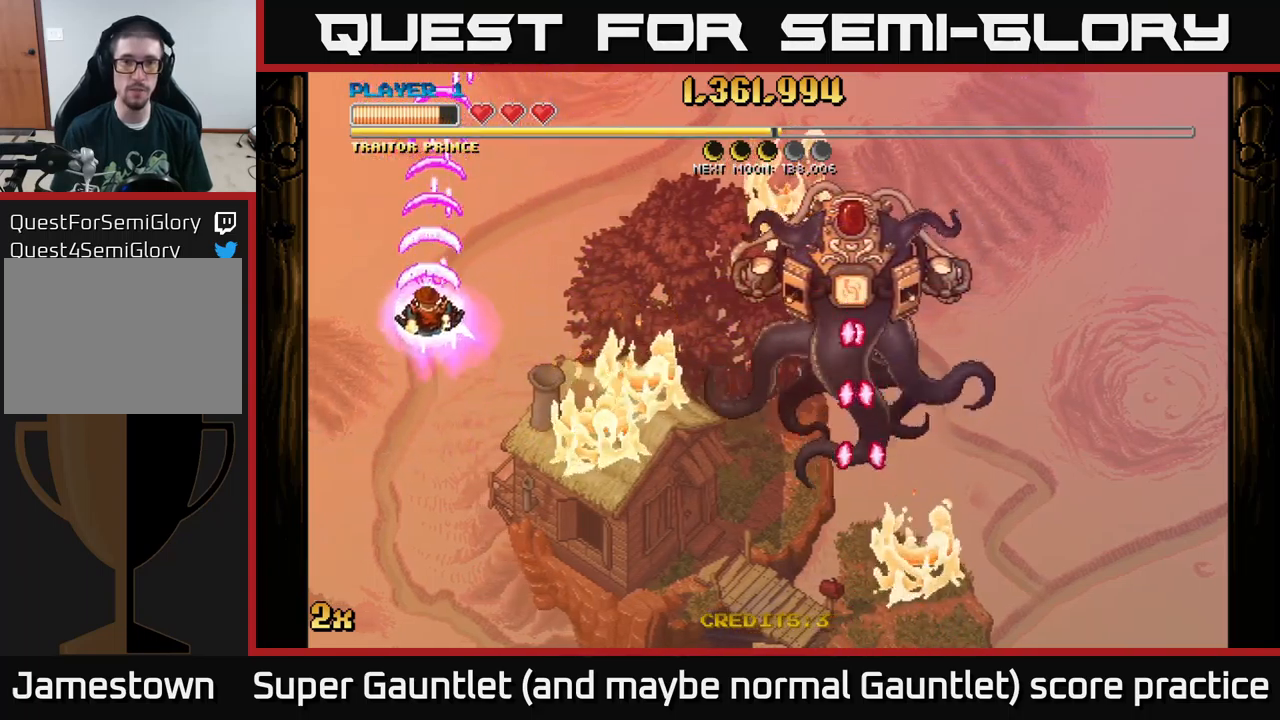
{"buttons": ["A", "X"], "left_stick": "up-left", "right_stick": "center", "events": [[150, "X", "down"], [167, "left_stick", "right"], [267, "X", "up"], [417, "left_stick", "up-left"], [434, "X", "down"]]}
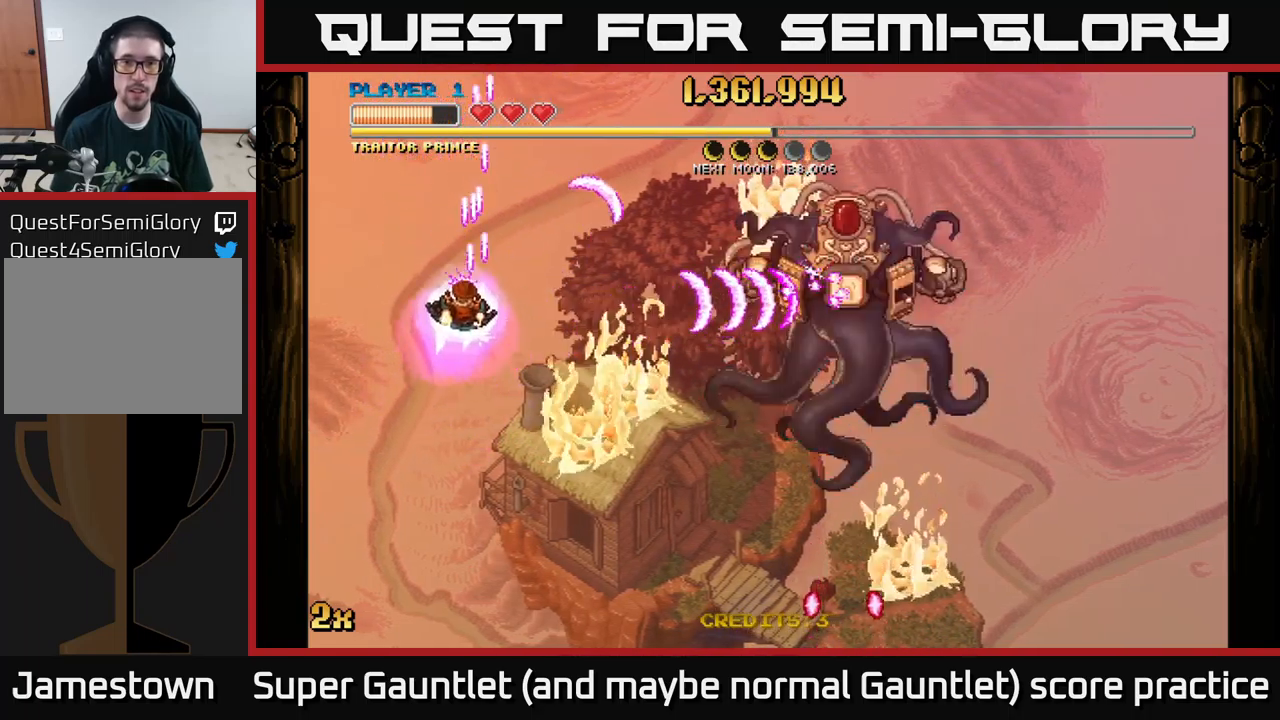
{"buttons": ["A"], "left_stick": "down-left", "right_stick": "center", "events": [[50, "X", "up"], [117, "A", "up"], [217, "A", "down"], [250, "left_stick", "down-left"]]}
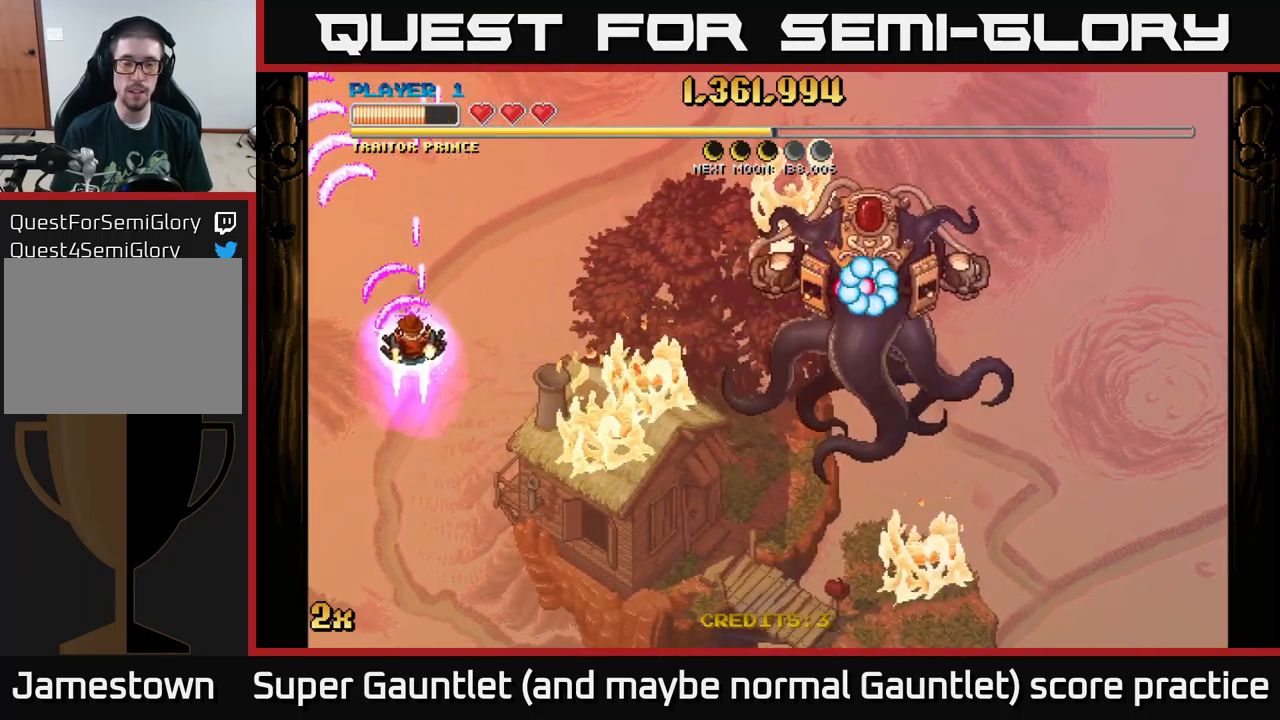
{"buttons": [], "left_stick": "down", "right_stick": "center", "events": [[134, "left_stick", "up"], [150, "X", "down"], [300, "X", "up"], [434, "left_stick", "down"], [450, "A", "up"]]}
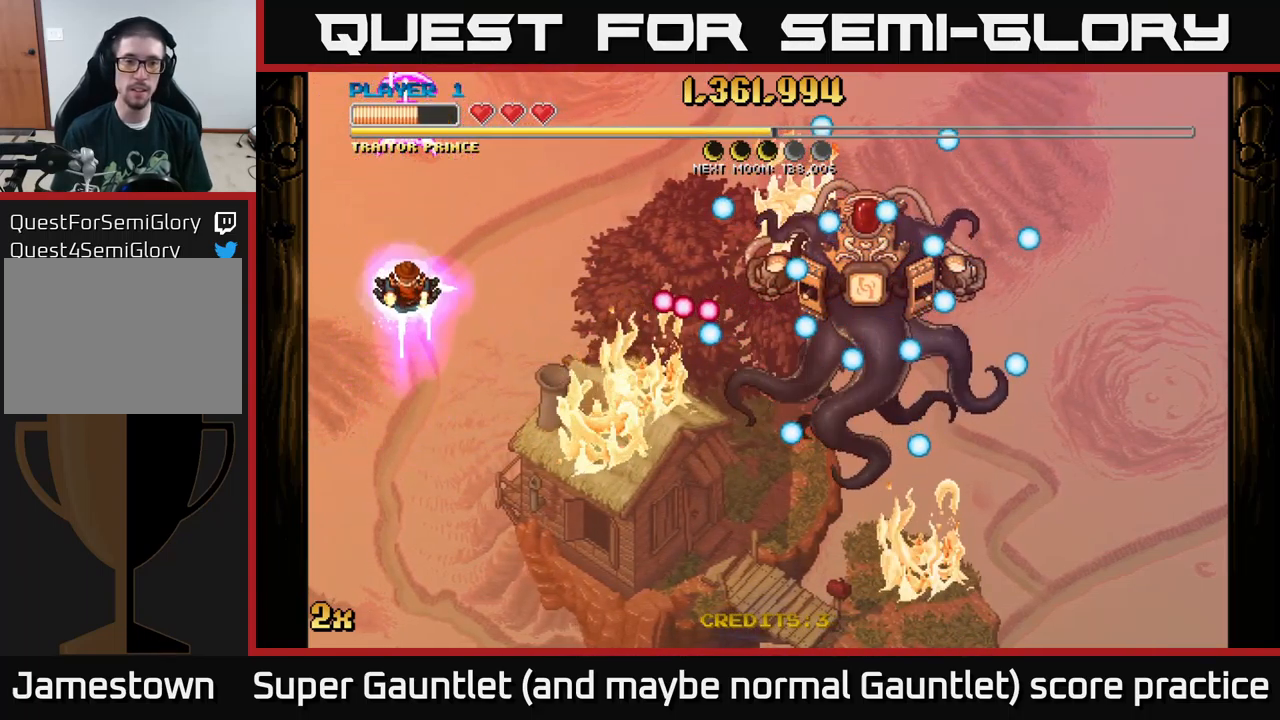
{"buttons": ["A"], "left_stick": "down", "right_stick": "center", "events": [[300, "A", "down"]]}
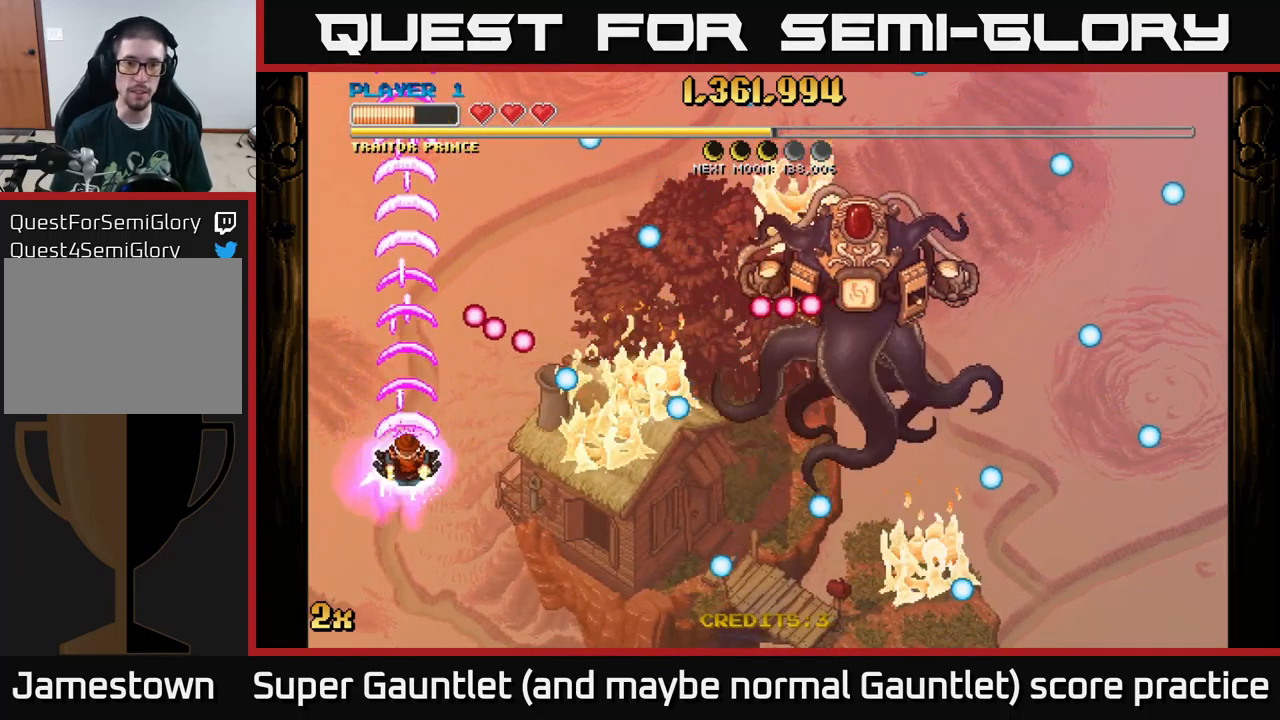
{"buttons": [], "left_stick": "center", "right_stick": "center", "events": [[384, "A", "up"], [417, "left_stick", "center"]]}
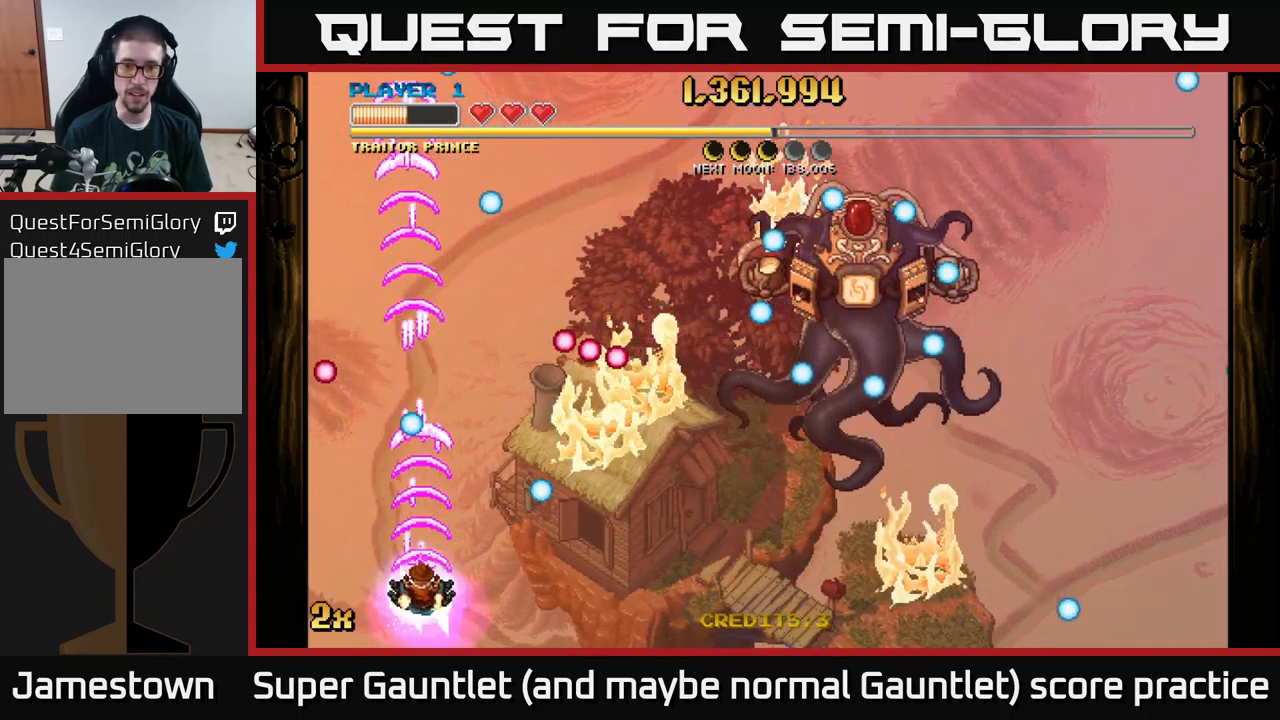
{"buttons": [], "left_stick": "up", "right_stick": "center", "events": [[34, "left_stick", "right"], [450, "left_stick", "up"]]}
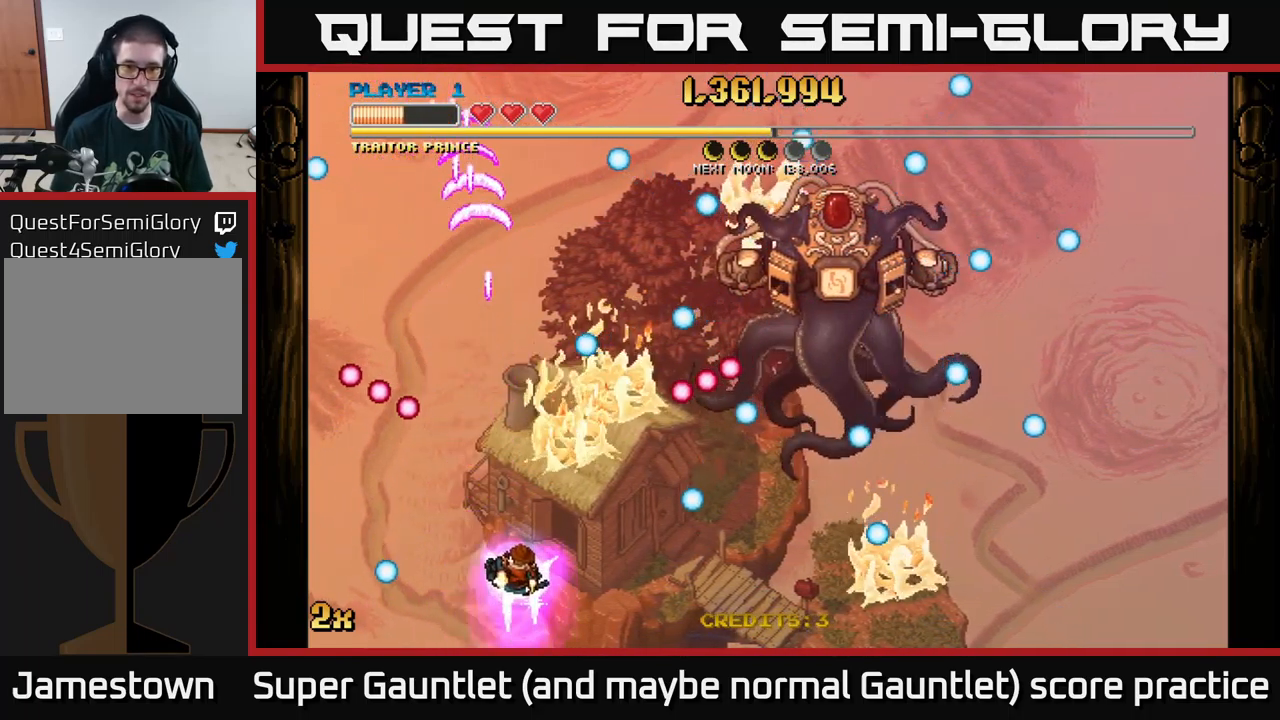
{"buttons": ["A"], "left_stick": "center", "right_stick": "center", "events": [[17, "left_stick", "up-left"], [167, "A", "down"], [217, "left_stick", "up"], [467, "left_stick", "center"]]}
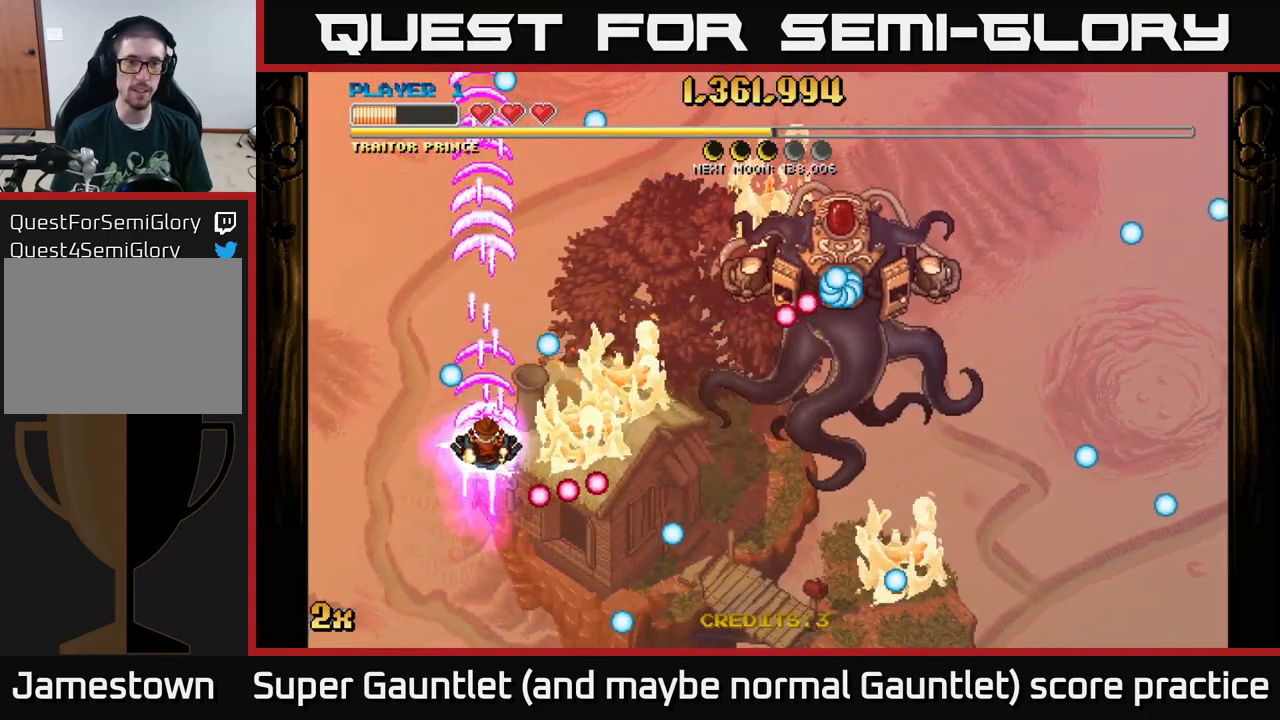
{"buttons": ["A"], "left_stick": "center", "right_stick": "center", "events": []}
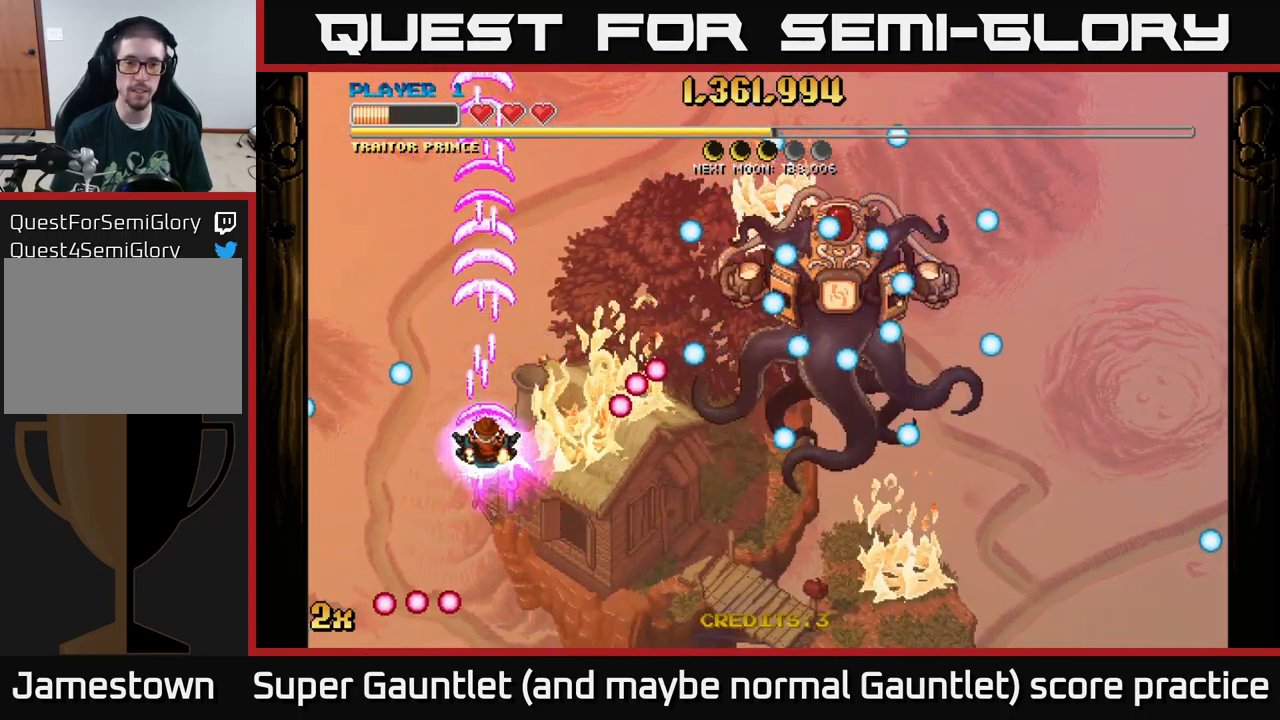
{"buttons": ["A"], "left_stick": "up", "right_stick": "center", "events": [[34, "left_stick", "down"], [317, "left_stick", "down-right"], [484, "left_stick", "up"]]}
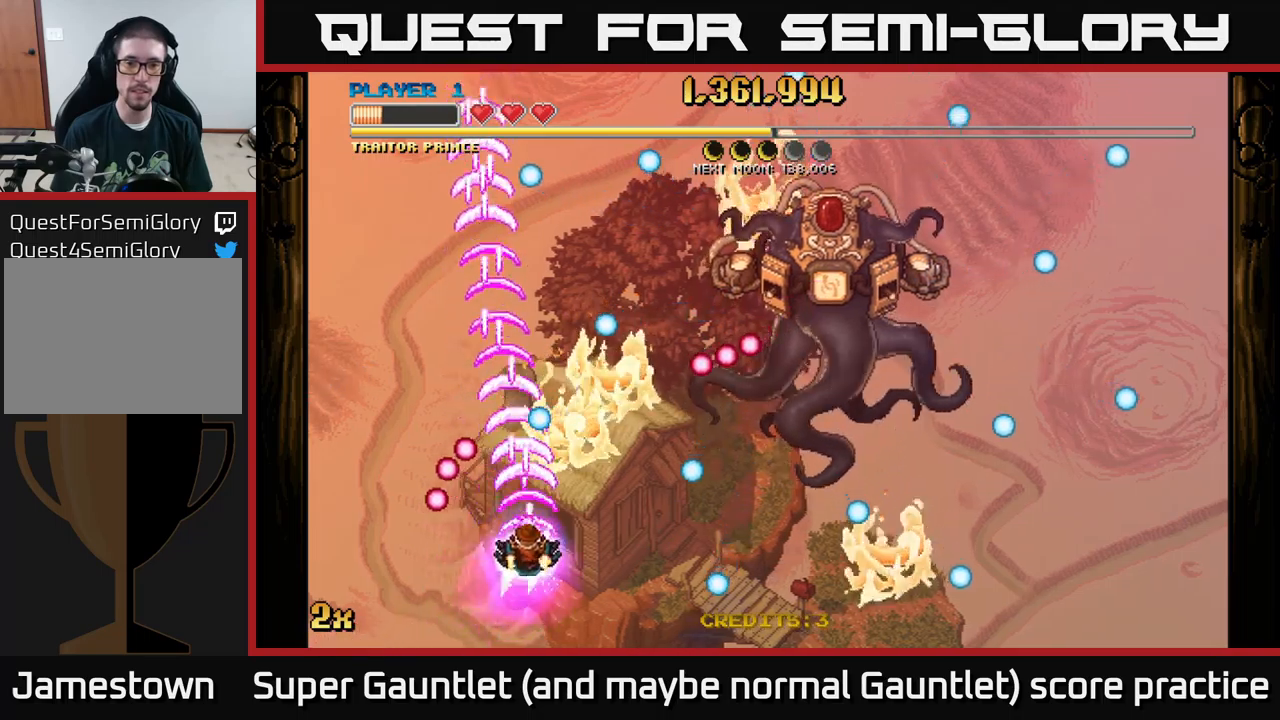
{"buttons": ["A"], "left_stick": "down", "right_stick": "center", "events": [[150, "left_stick", "center"], [350, "left_stick", "down"]]}
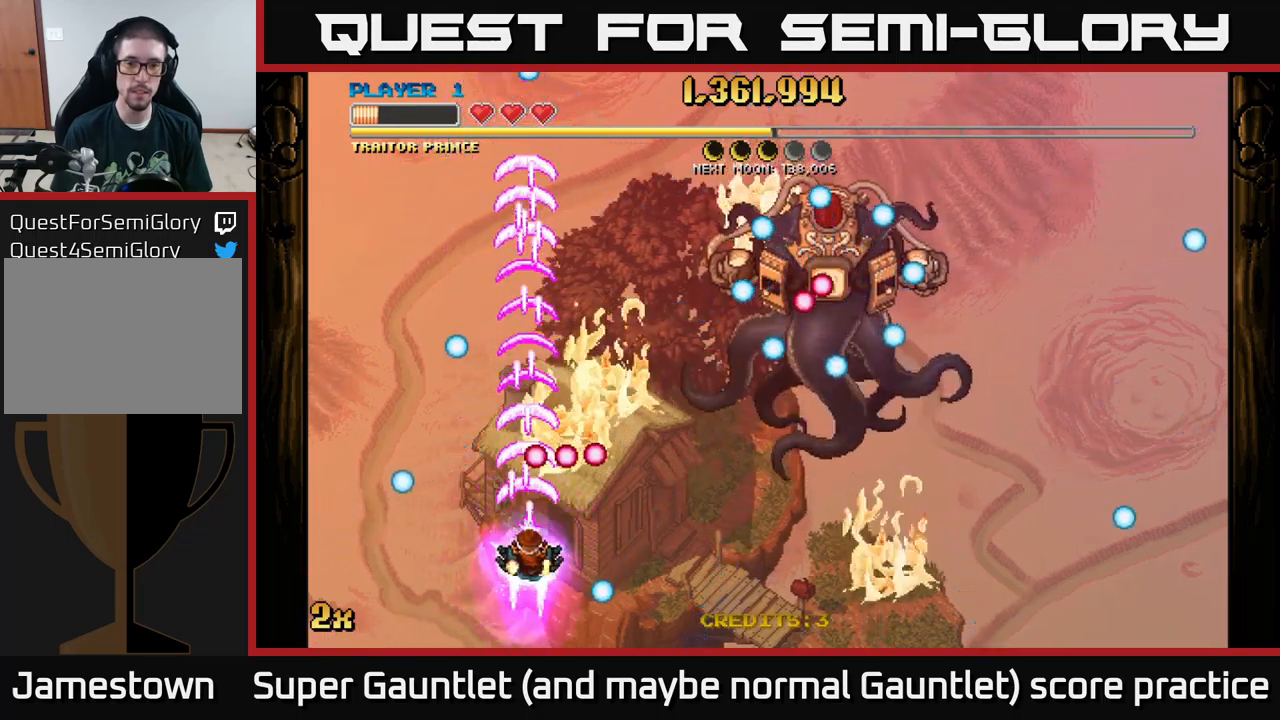
{"buttons": [], "left_stick": "down-right", "right_stick": "center", "events": [[16, "left_stick", "center"], [216, "A", "up"], [383, "left_stick", "down-right"]]}
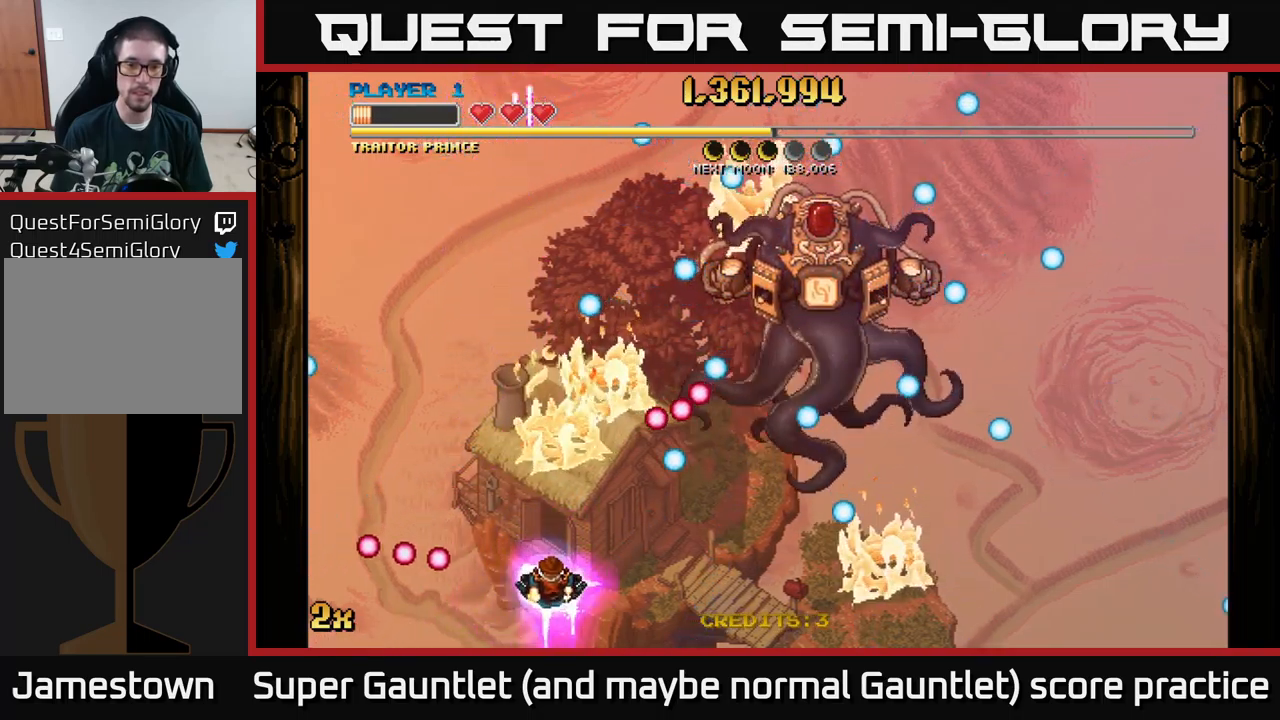
{"buttons": ["A"], "left_stick": "up", "right_stick": "center", "events": [[50, "left_stick", "up-left"], [266, "left_stick", "up"], [400, "A", "down"]]}